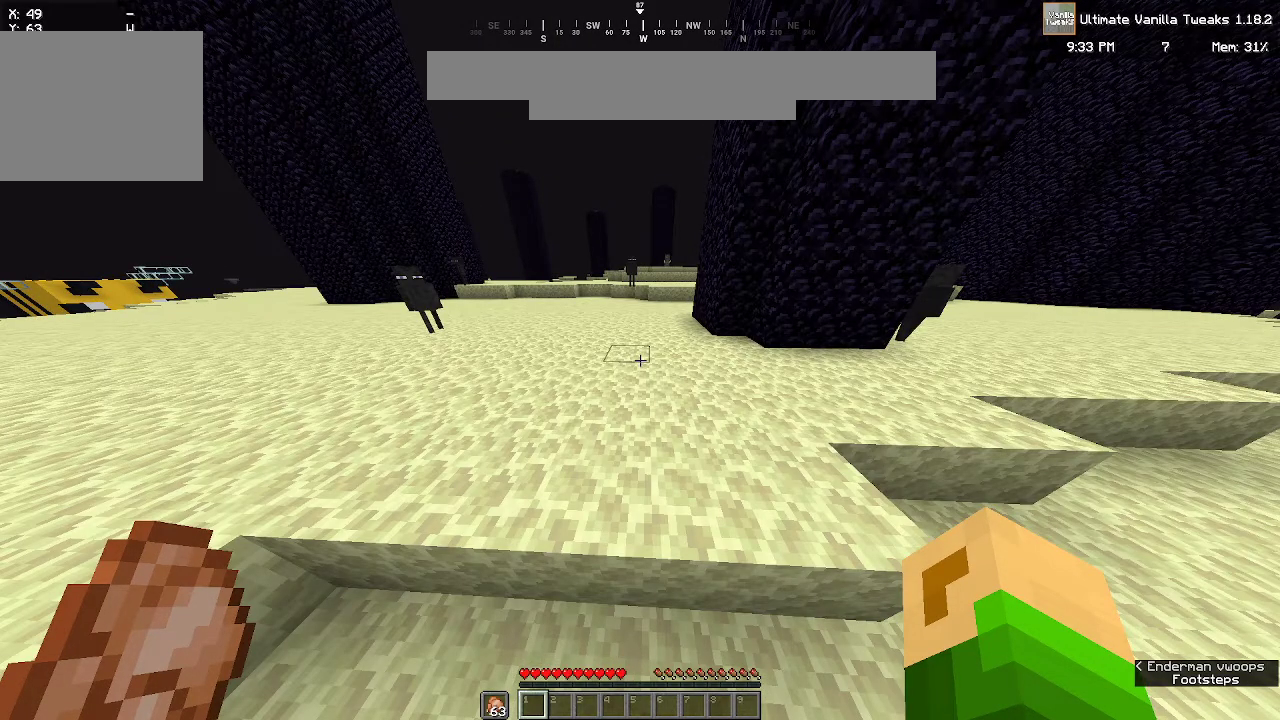
Gameplay with keyboard and mouse; each line is a JSON object with the keys and mouse buttons held at the frame after it. "events" lists presses ("down") and releases ("up") of "a", "d", "s", "w", "mouse_left" and "mouse_right" between this image and that frame as [ms after this image, input, new state], when the widget could be followed in between. "mouse_left", "mouse_right" = the "left", "right" buttons of the "mouse" list. No other keys are recorded. Fast repeated clicks can show as one long hold. Mouse movement is not recorded.
{"keys": ["w"], "mouse": [], "events": []}
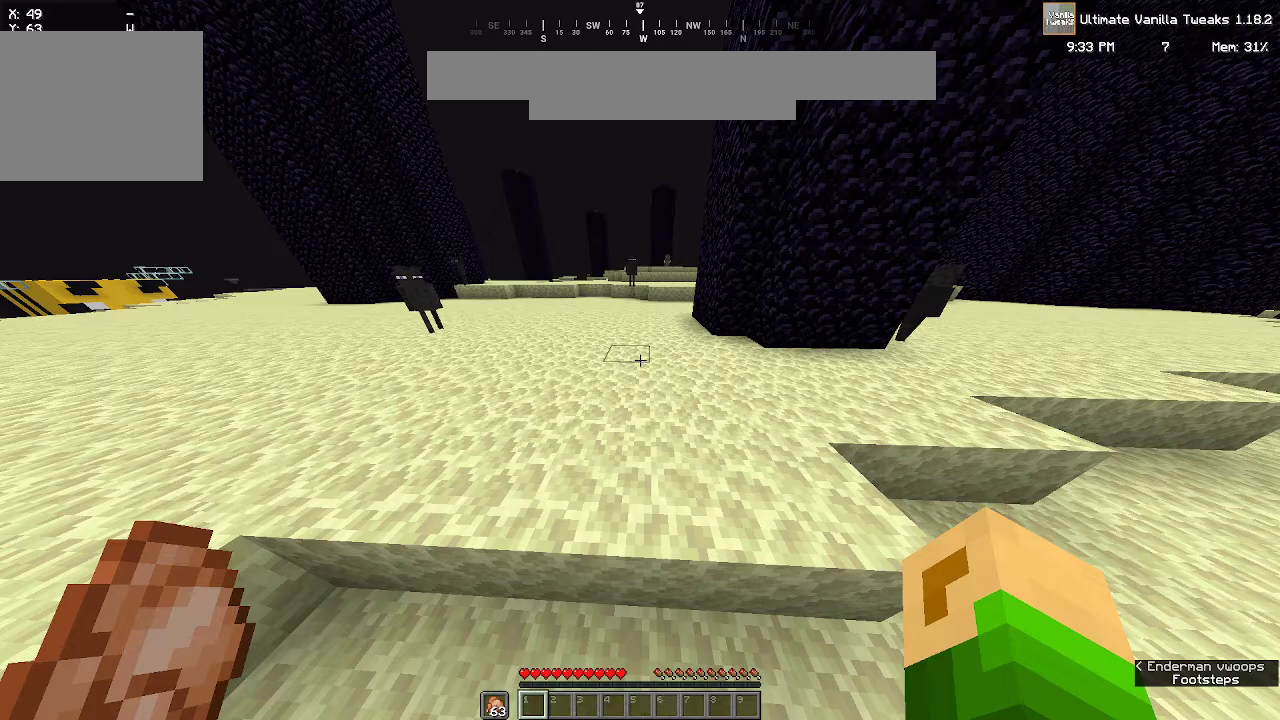
{"keys": ["w"], "mouse": [], "events": []}
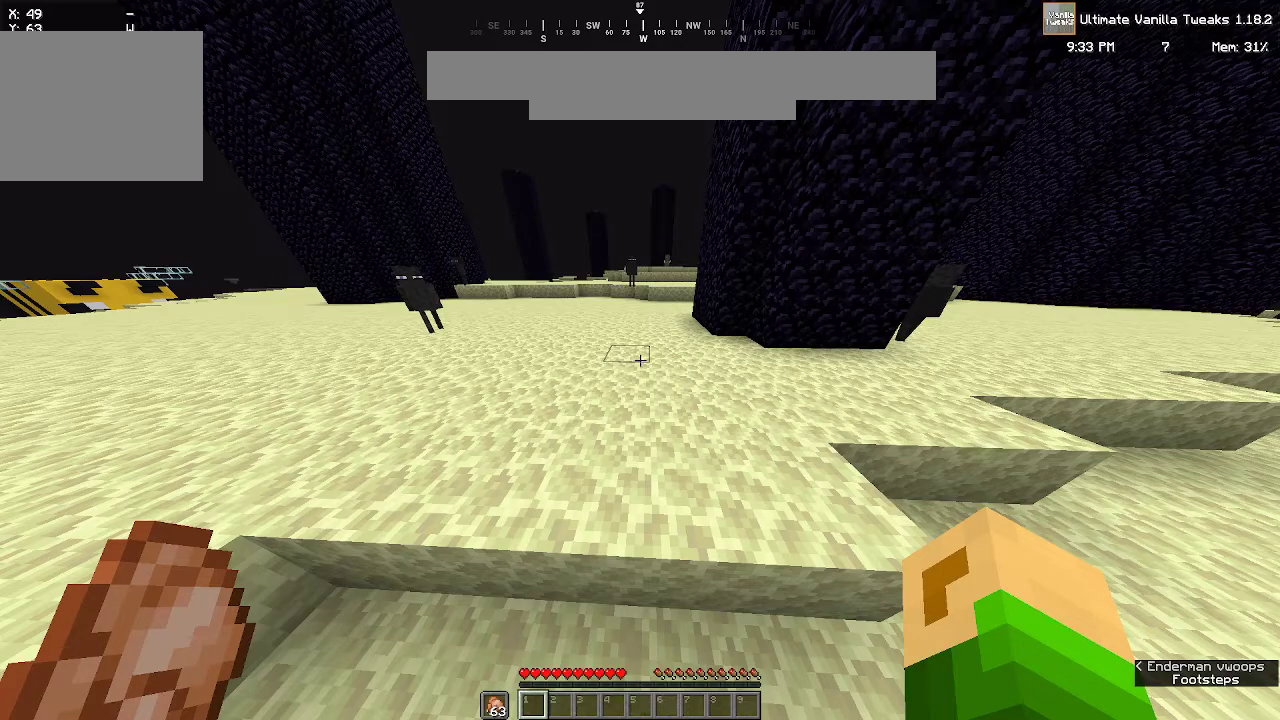
{"keys": ["w"], "mouse": [], "events": []}
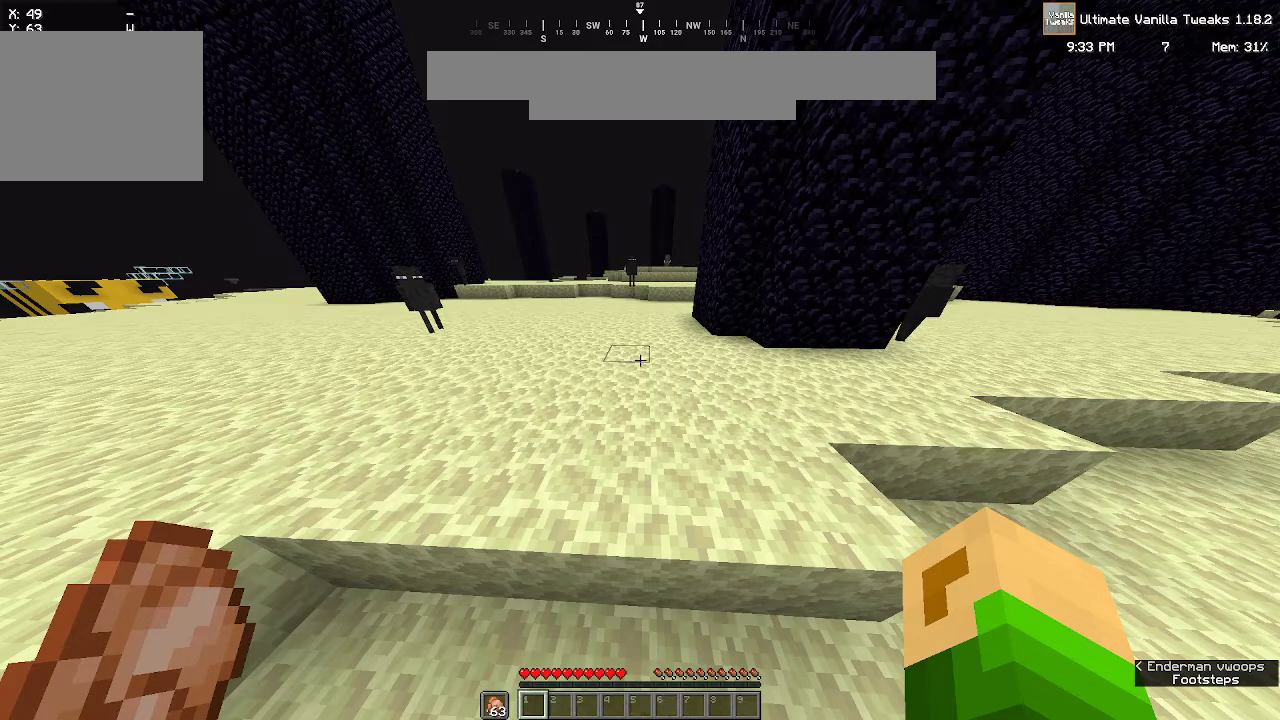
{"keys": ["w"], "mouse": [], "events": []}
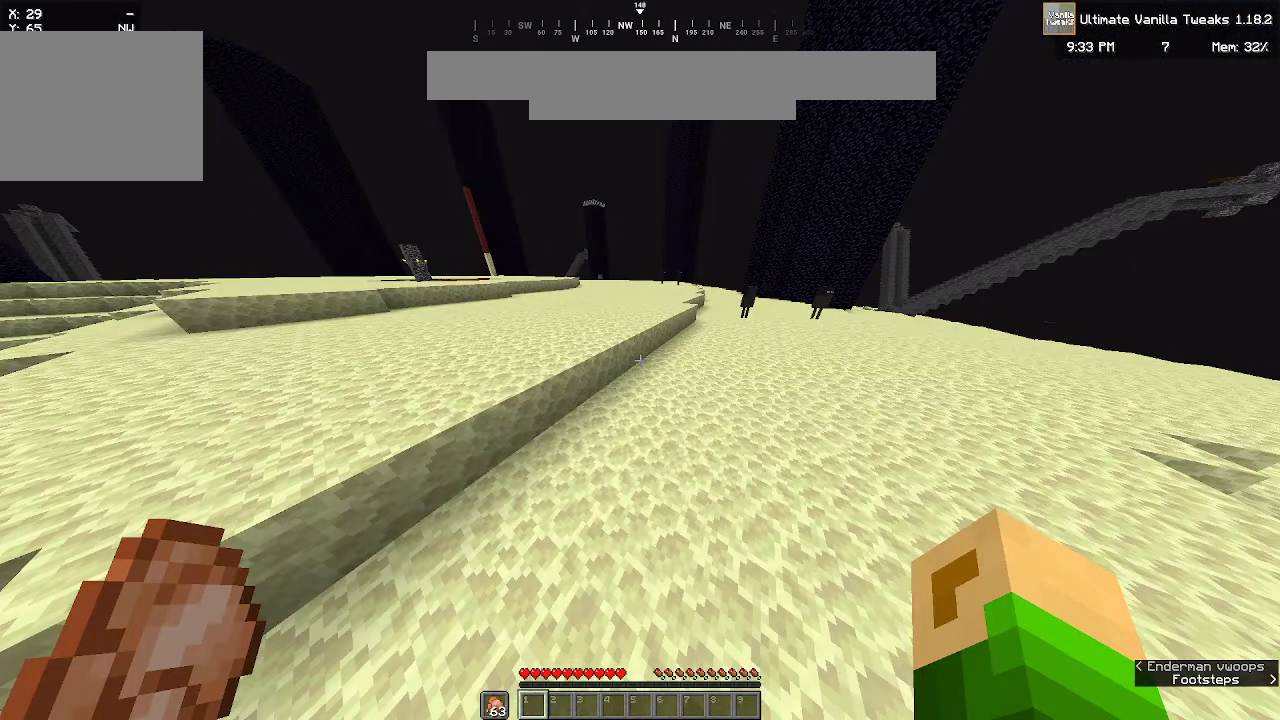
{"keys": ["w"], "mouse": [], "events": []}
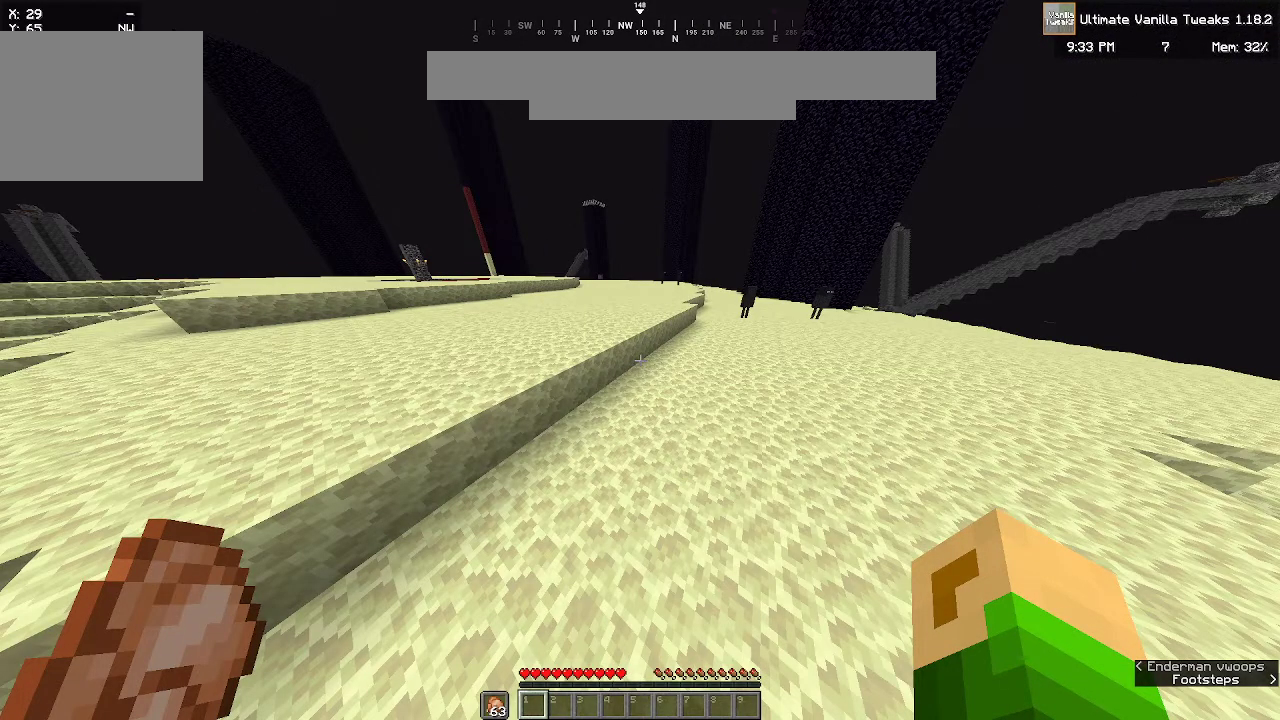
{"keys": ["w"], "mouse": [], "events": []}
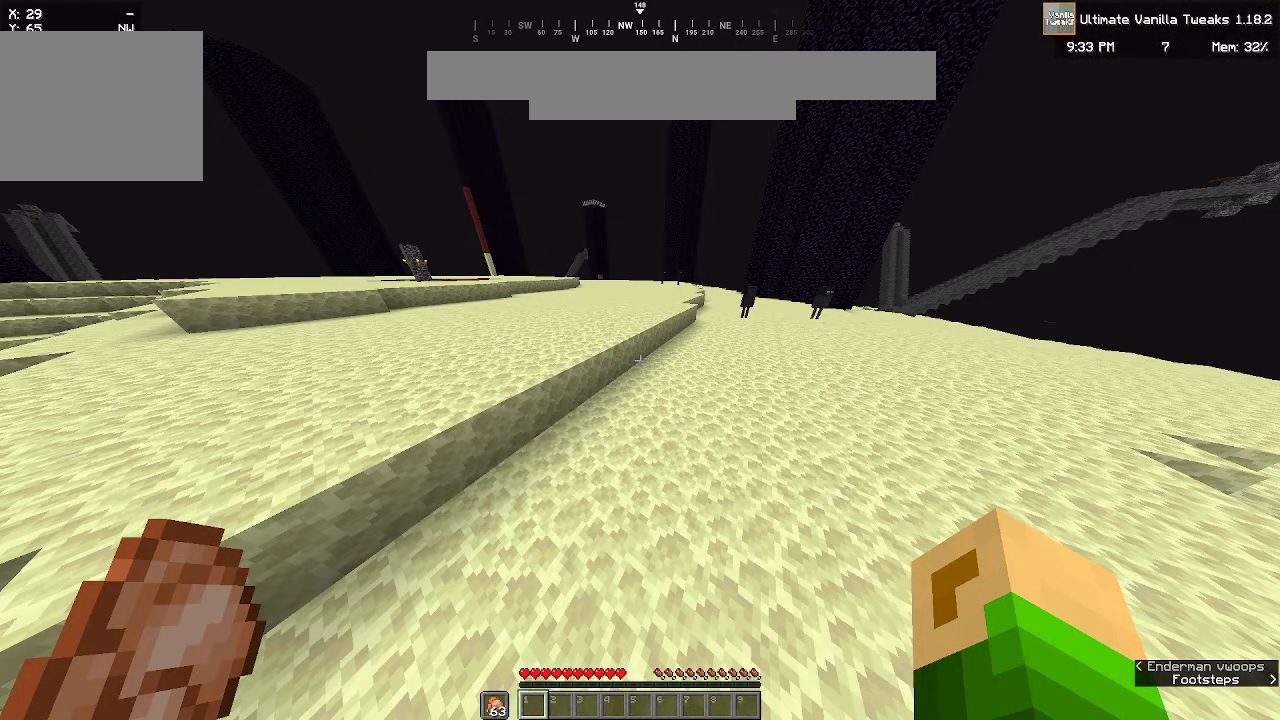
{"keys": ["w"], "mouse": [], "events": []}
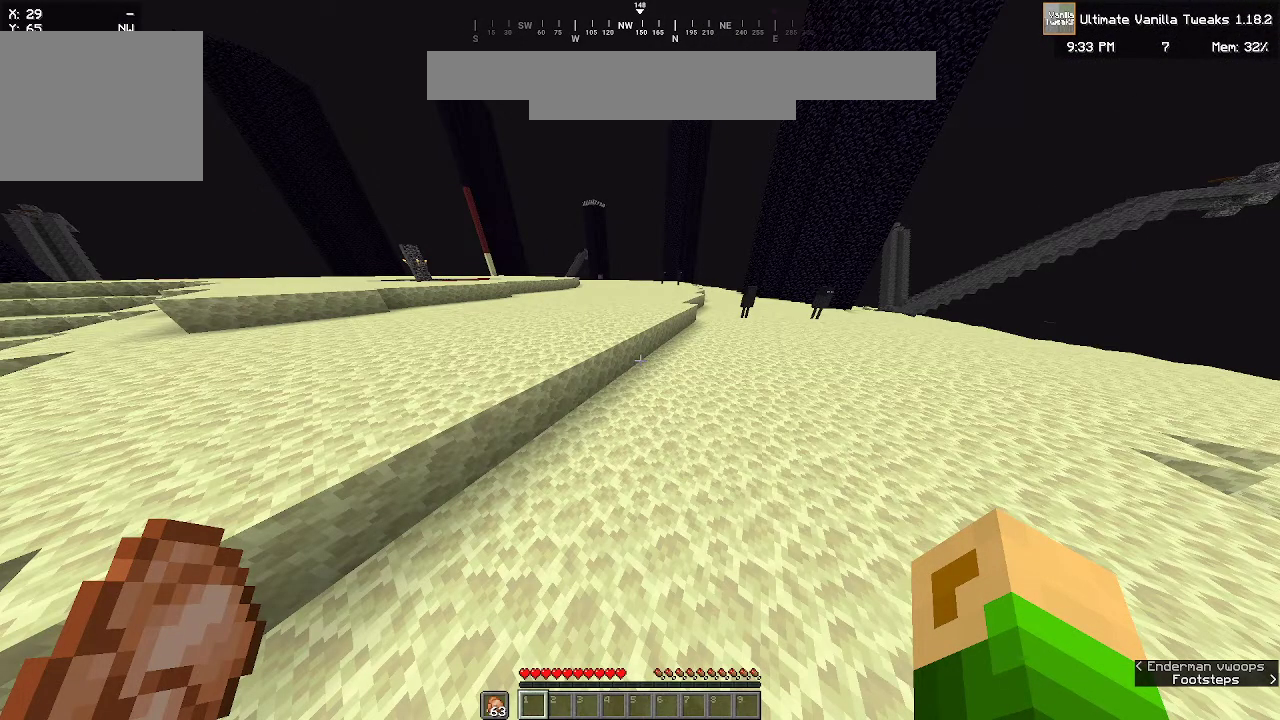
{"keys": ["w"], "mouse": [], "events": []}
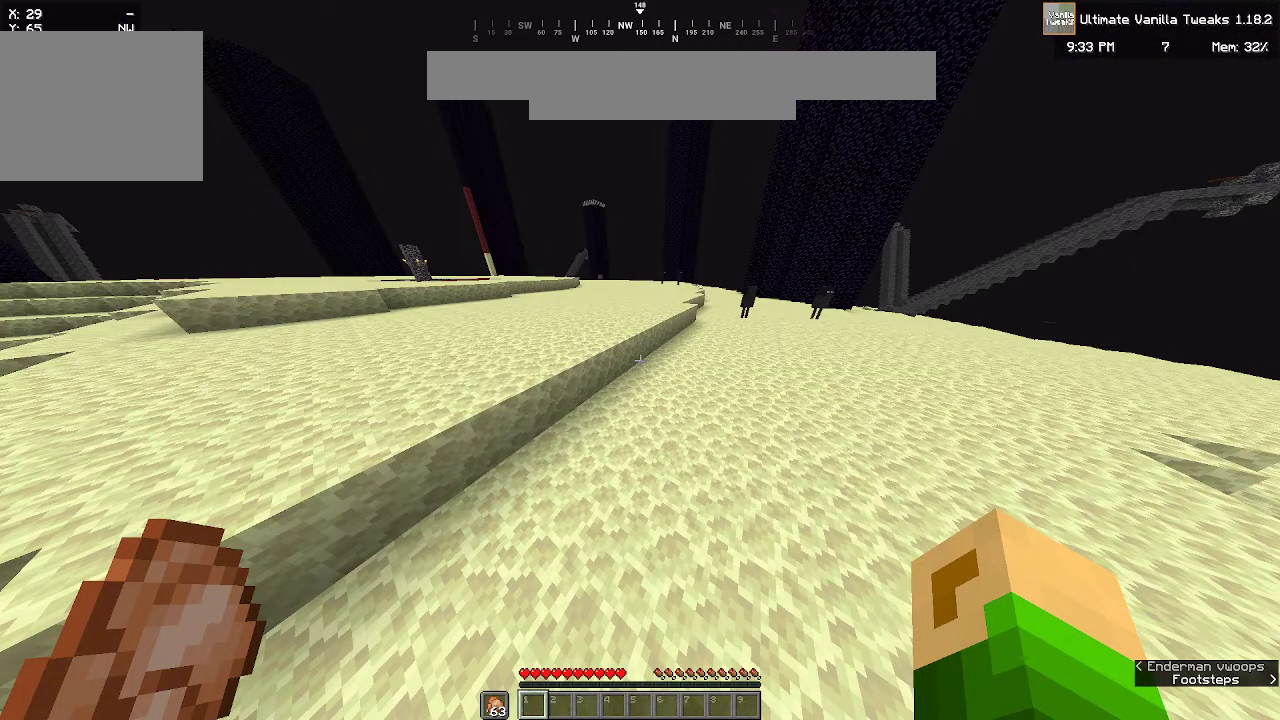
{"keys": ["w"], "mouse": [], "events": []}
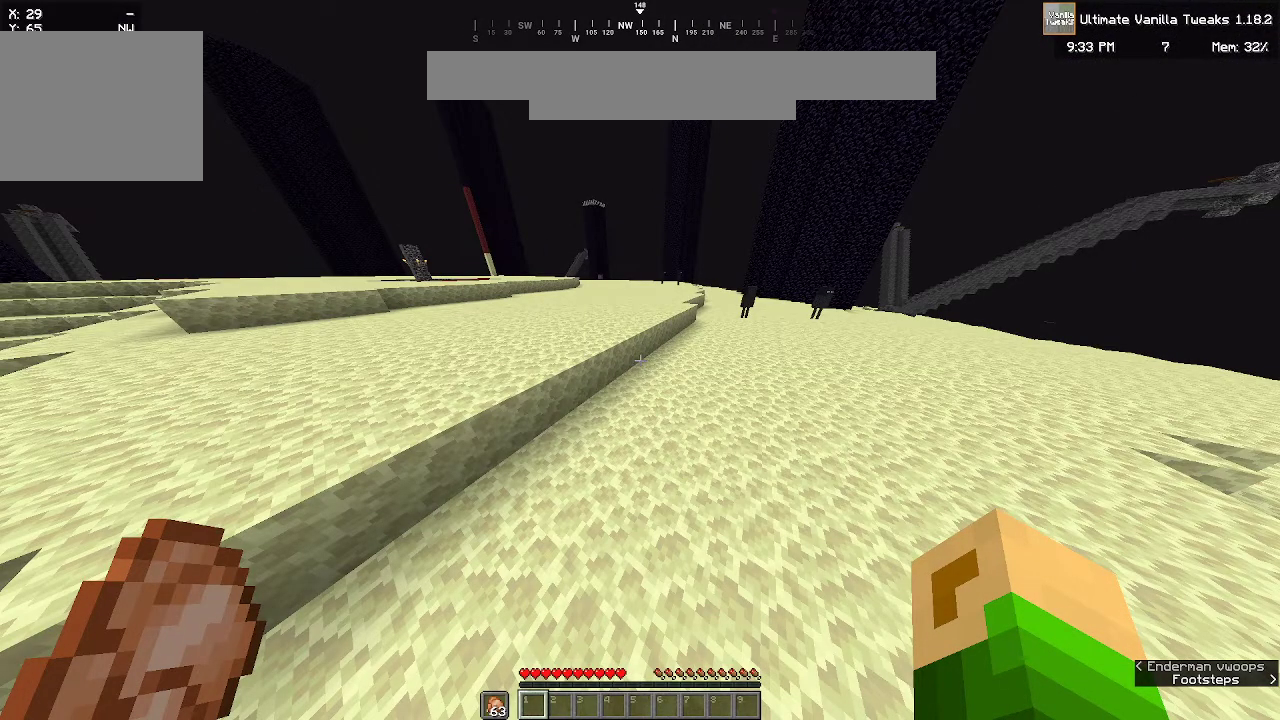
{"keys": ["w"], "mouse": [], "events": []}
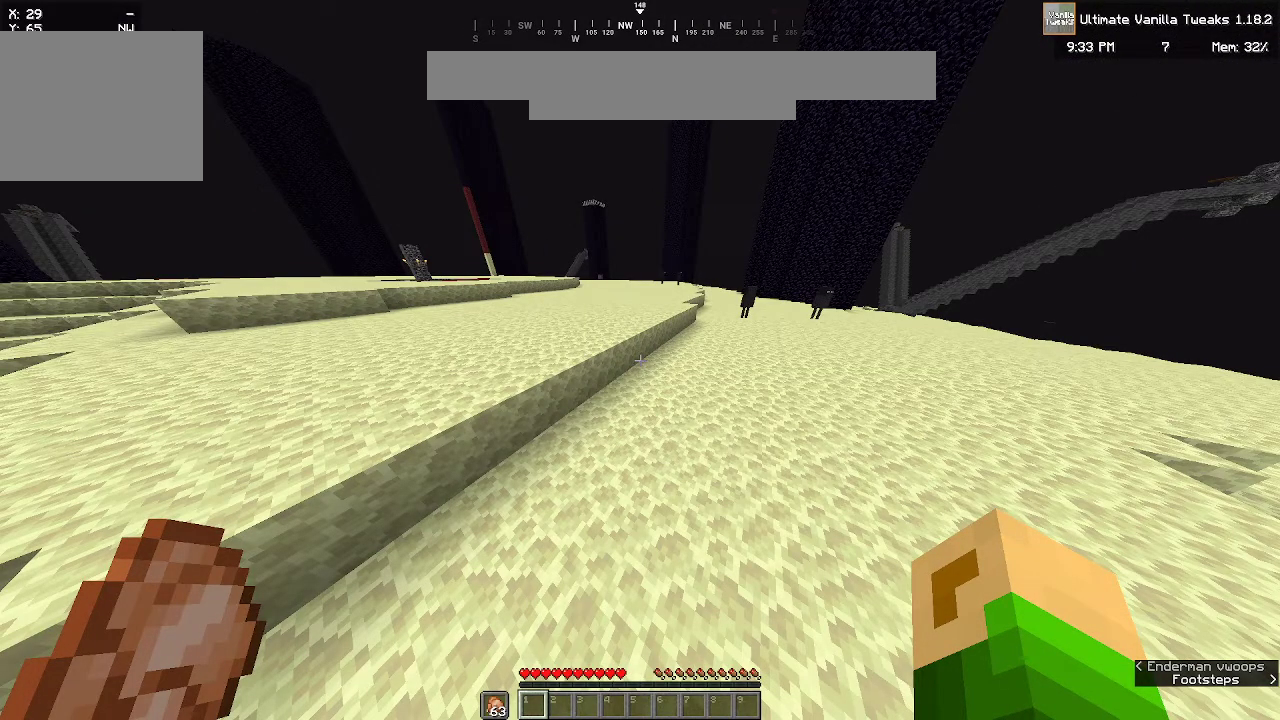
{"keys": ["w"], "mouse": [], "events": []}
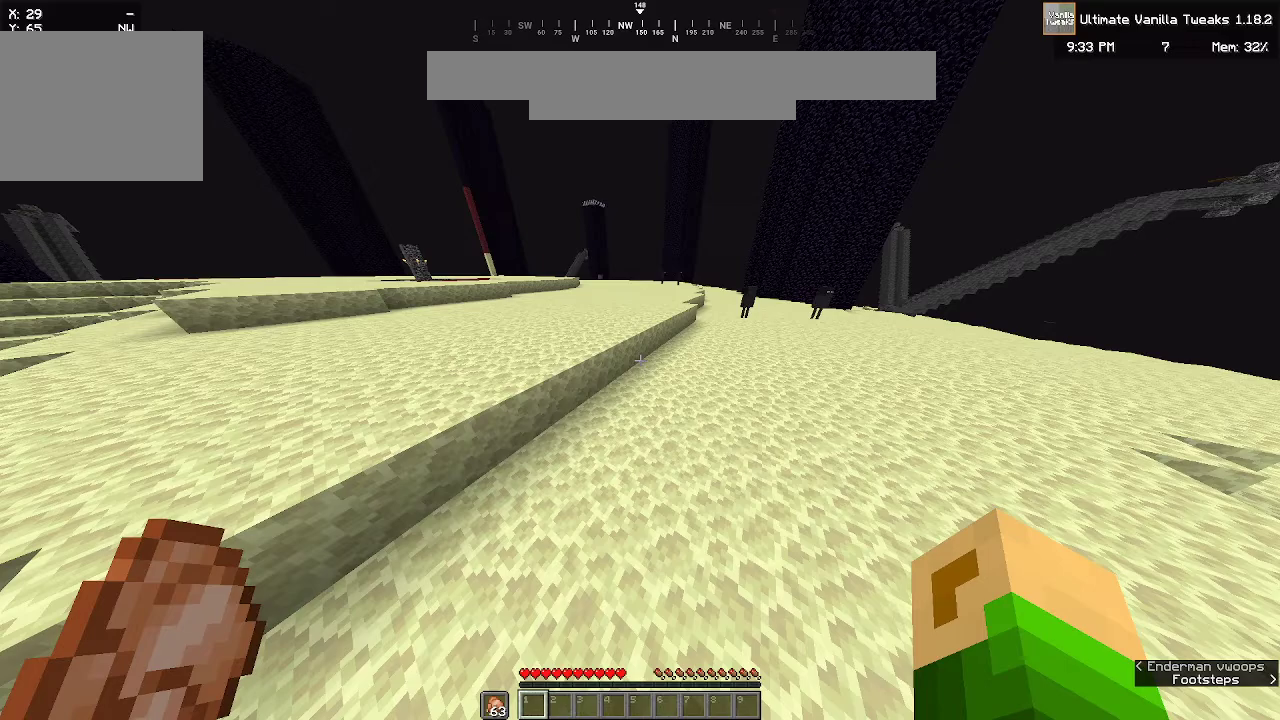
{"keys": ["w"], "mouse": [], "events": []}
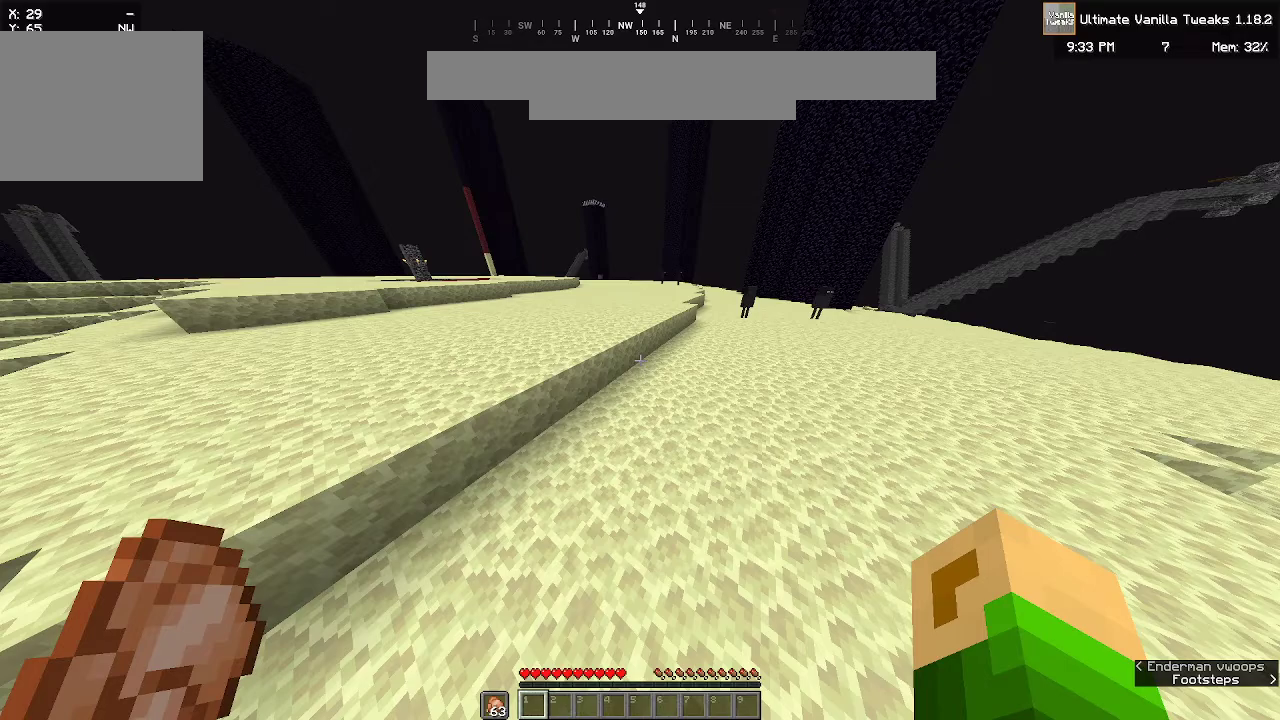
{"keys": [], "mouse": [], "events": [[233, "w", "up"]]}
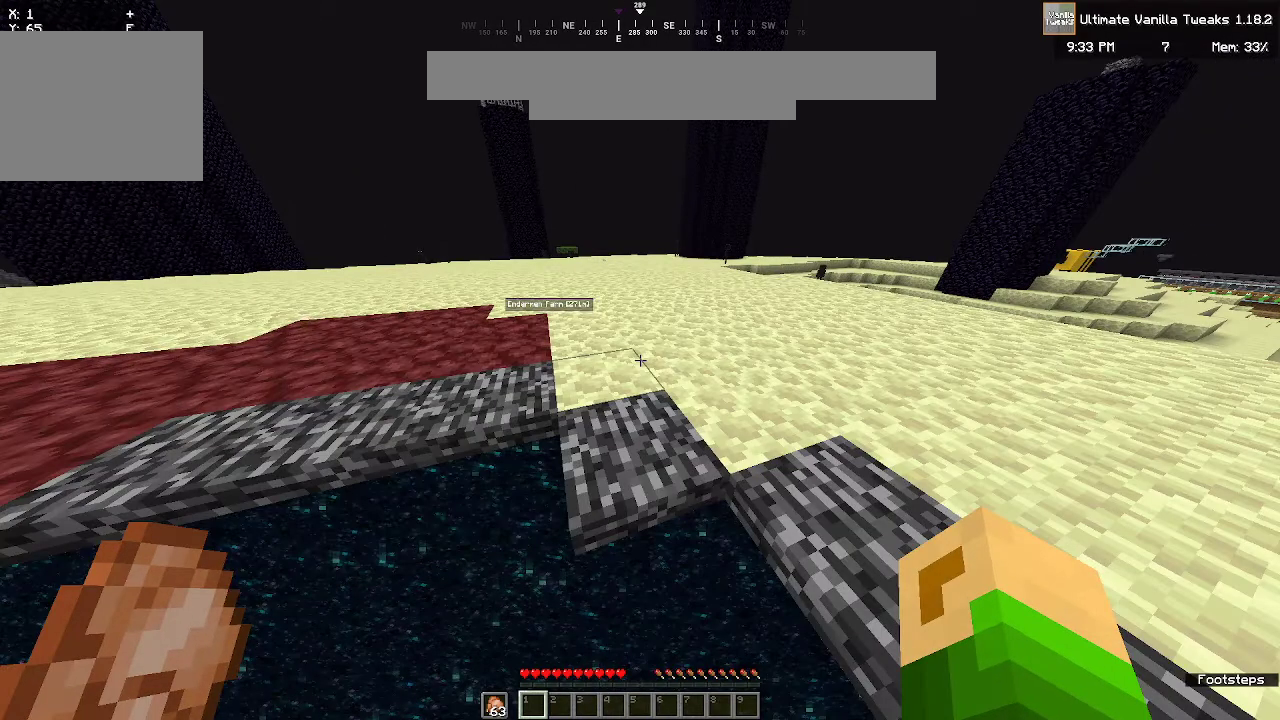
{"keys": [], "mouse": [], "events": []}
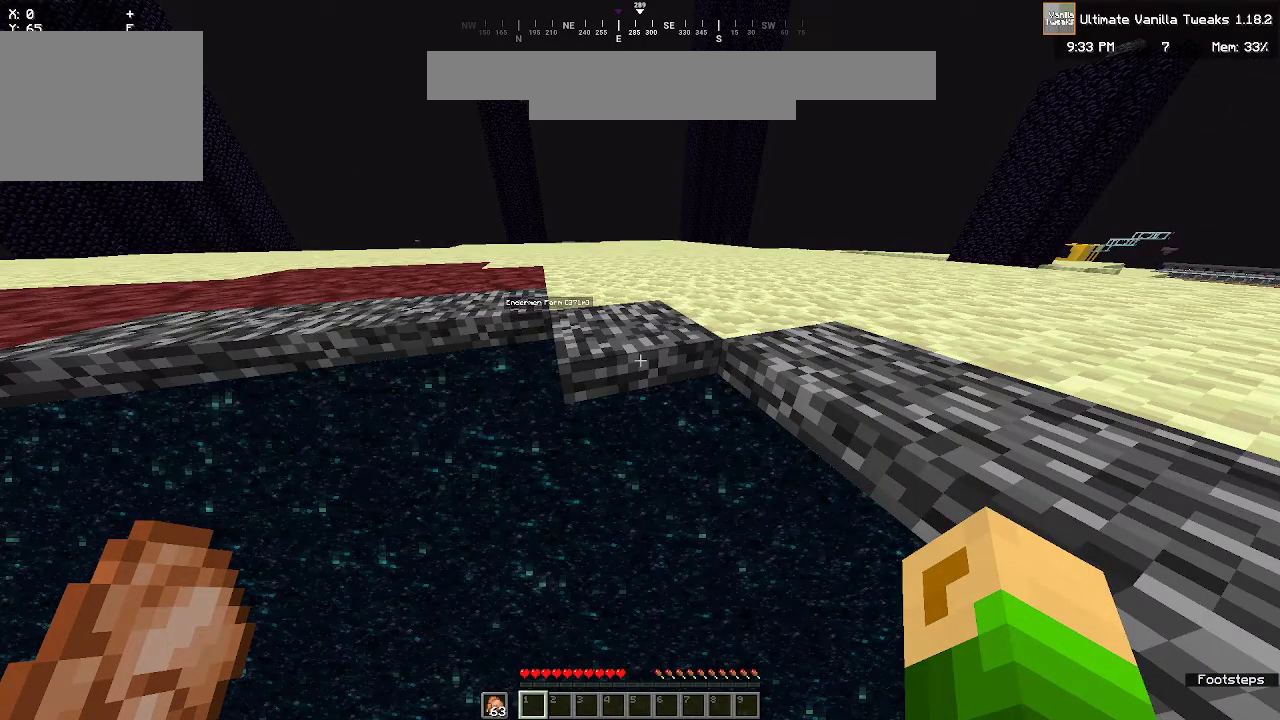
{"keys": [], "mouse": [], "events": []}
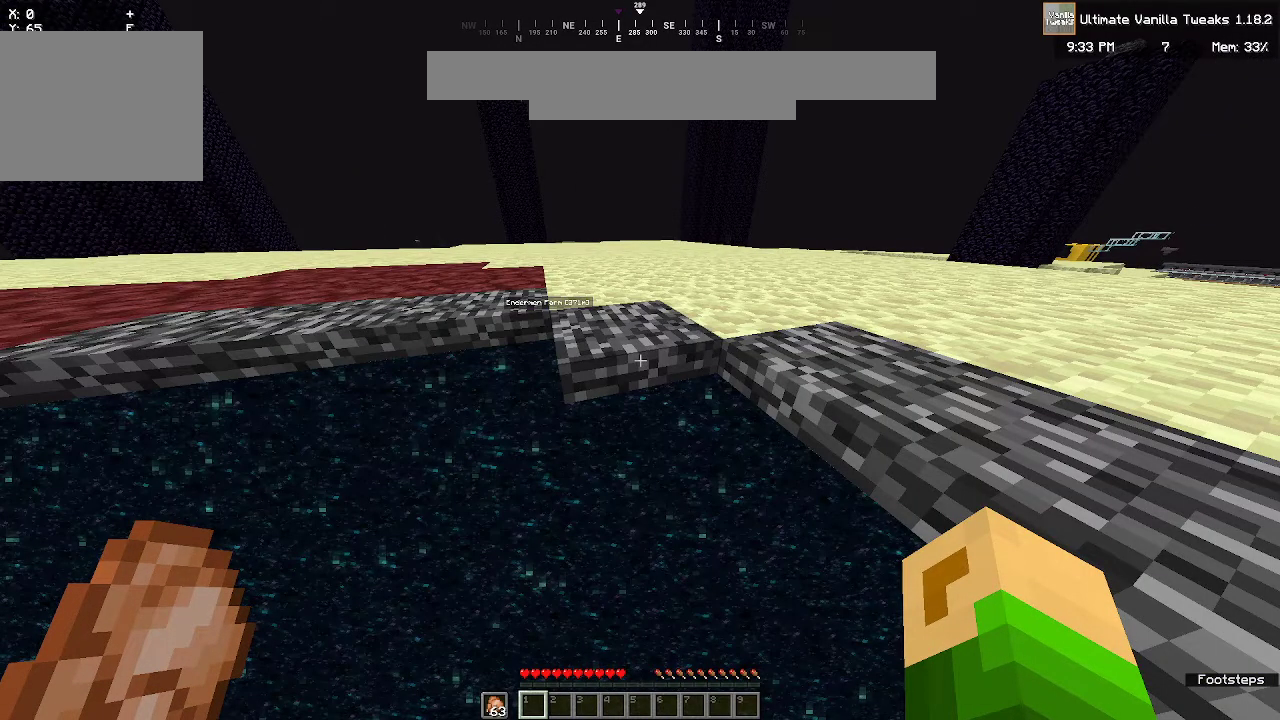
{"keys": [], "mouse": [], "events": []}
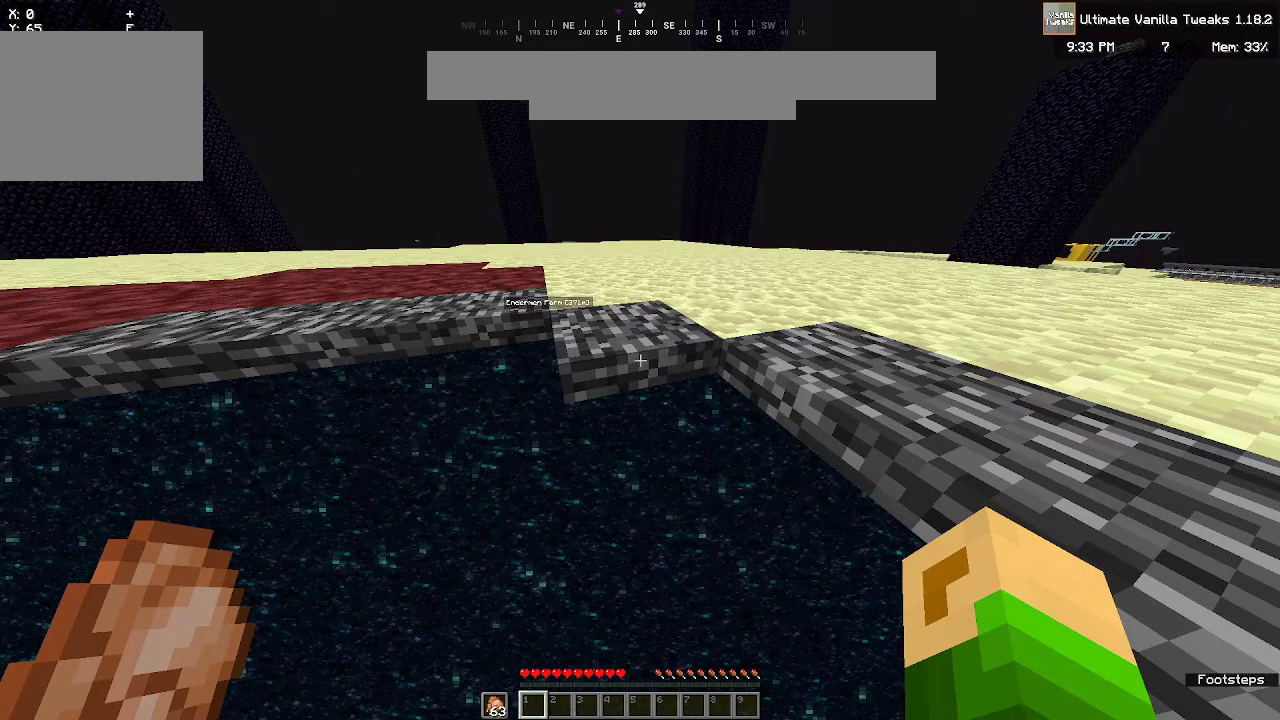
{"keys": [], "mouse": [], "events": []}
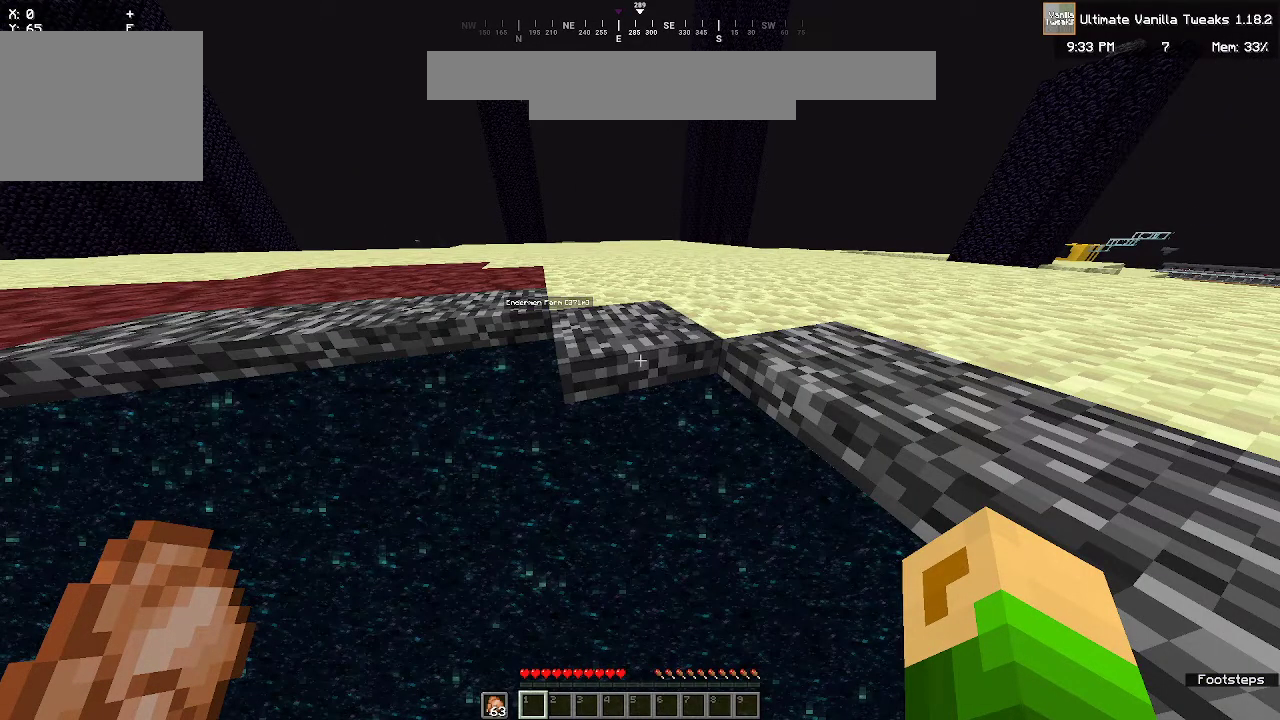
{"keys": [], "mouse": [], "events": []}
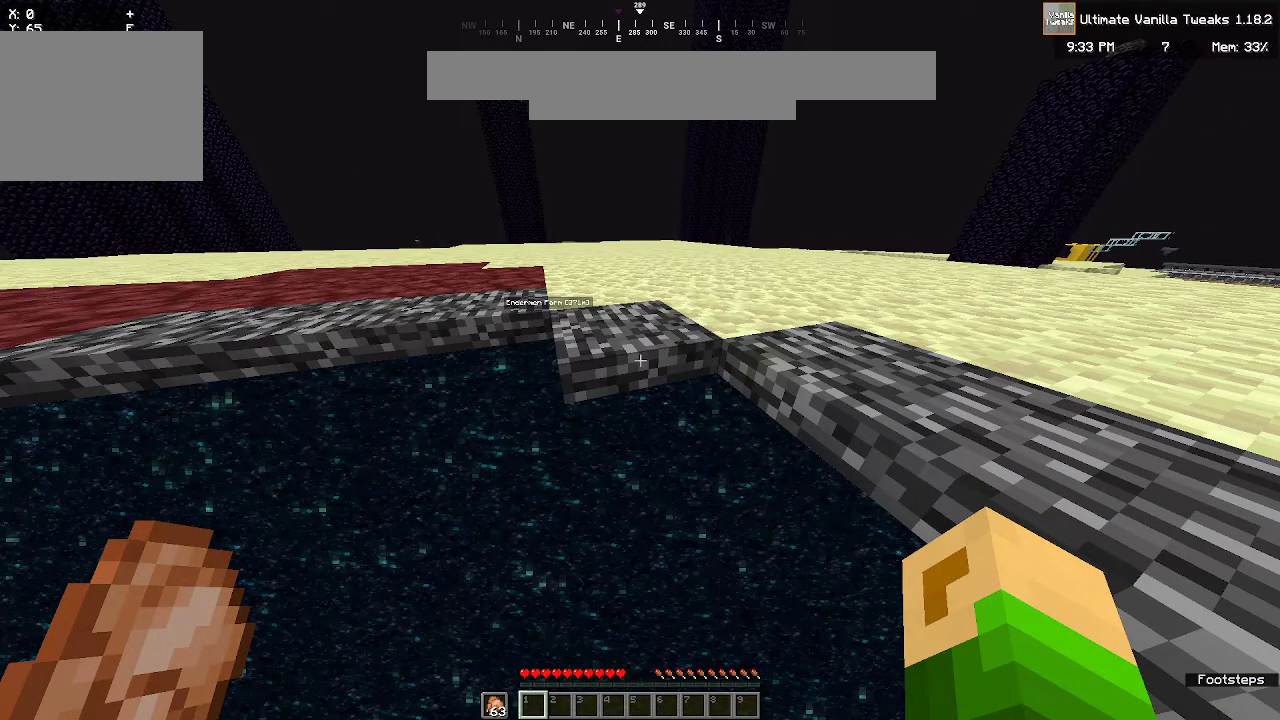
{"keys": [], "mouse": [], "events": []}
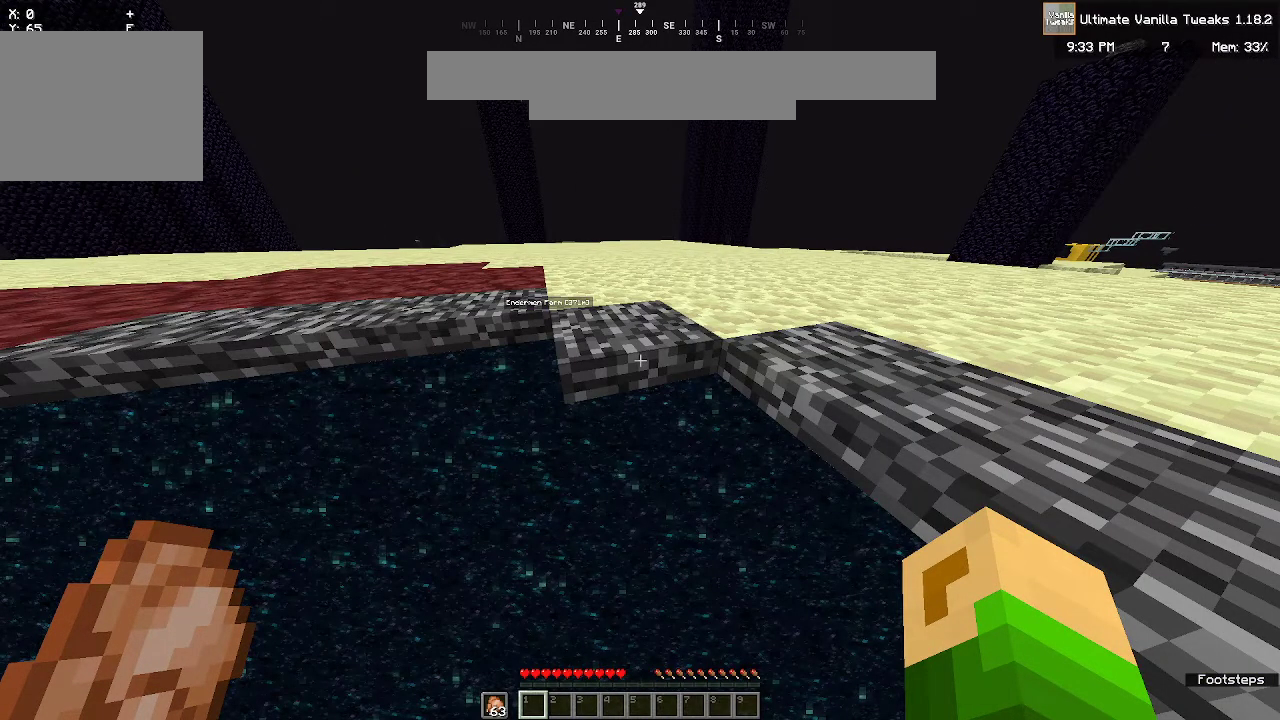
{"keys": [], "mouse": [], "events": []}
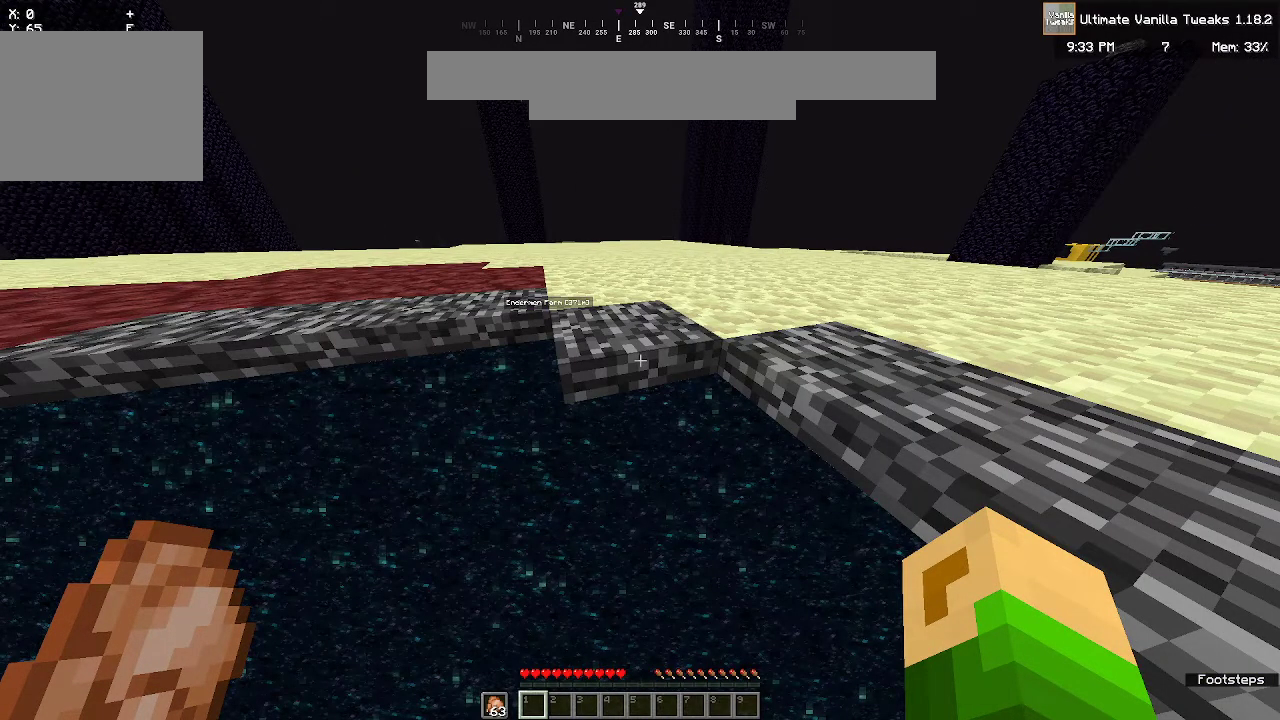
{"keys": [], "mouse": [], "events": []}
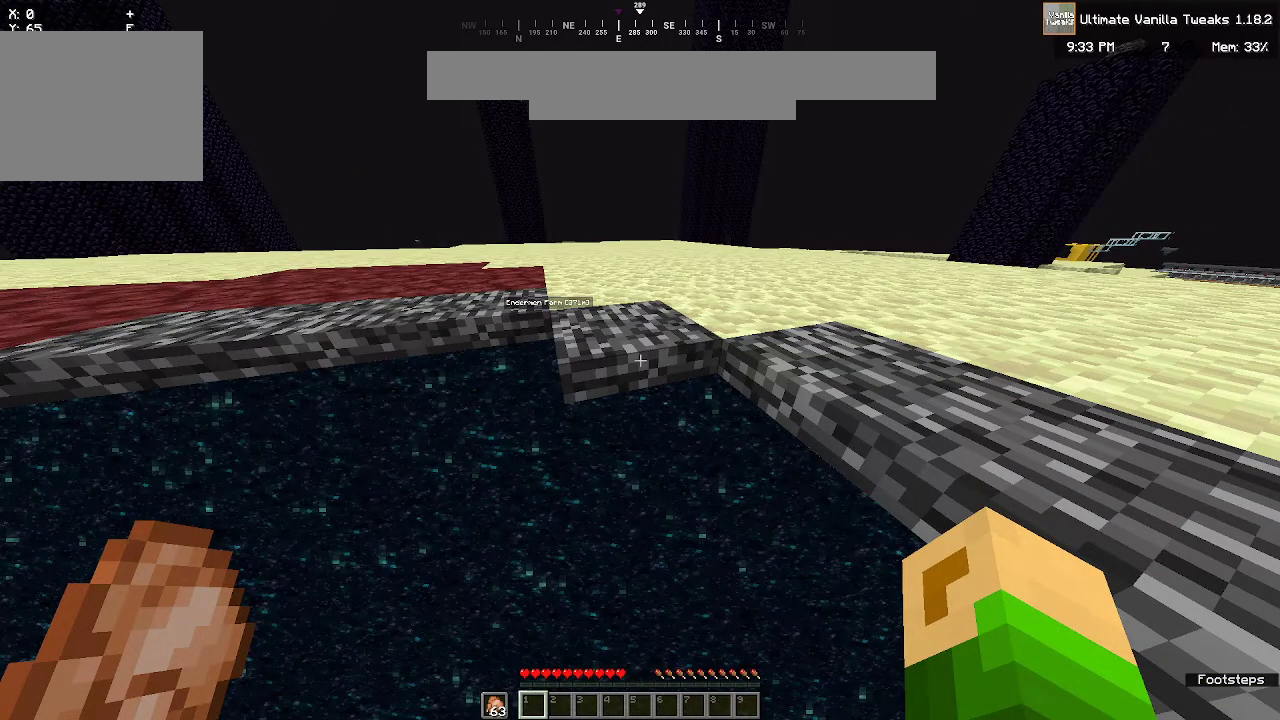
{"keys": [], "mouse": [], "events": []}